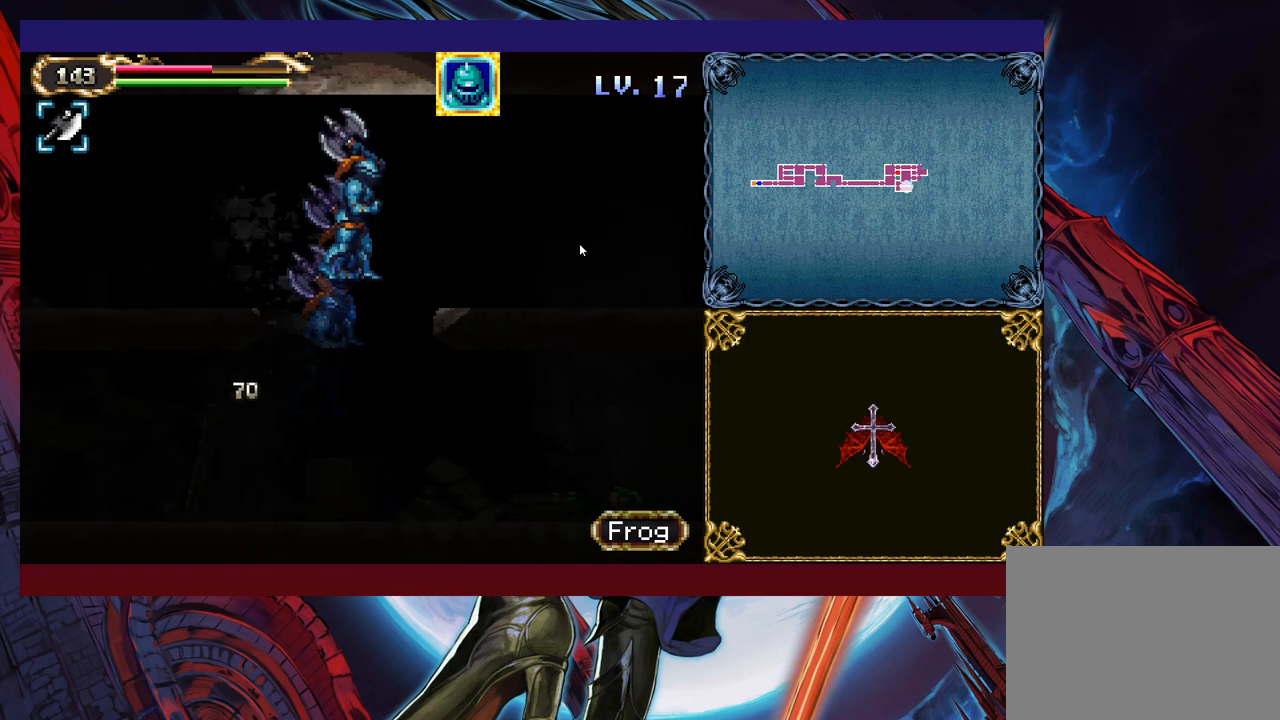
Gameplay with a controller (Xbox layout); each line is a JSON object with the inputs held at the frame after it. "events" lists button and stick changes between this image and that frame as [ms after this image, input, new state], when the widget could be followed in between. Not read: L2 R2 R3 right_stick.
{"buttons": ["Y"], "left_stick": "up-right", "events": [[350, "Y", "down"], [433, "Y", "up"], [500, "Y", "down"]]}
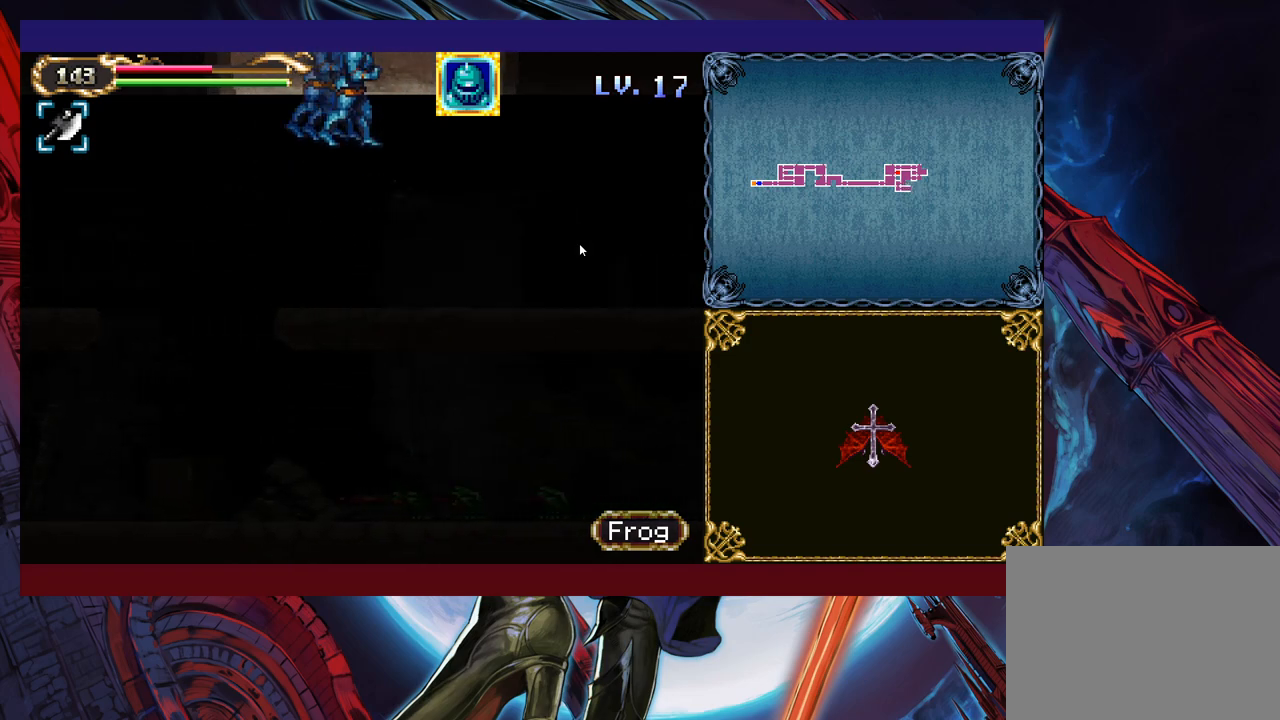
{"buttons": ["Y"], "left_stick": "up-right", "events": [[100, "Y", "up"], [183, "Y", "down"], [250, "Y", "up"], [500, "Y", "down"]]}
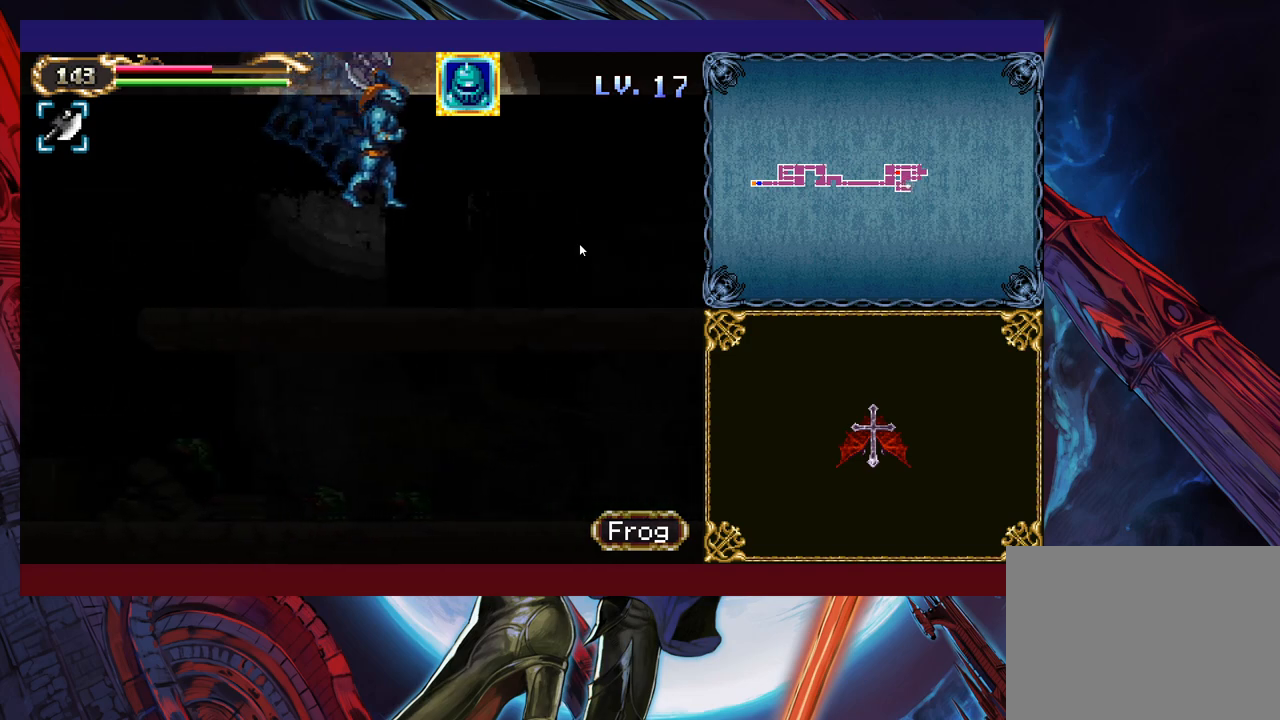
{"buttons": [], "left_stick": "up-right", "events": [[83, "Y", "up"], [200, "Y", "down"], [250, "Y", "up"], [350, "Y", "down"], [433, "Y", "up"]]}
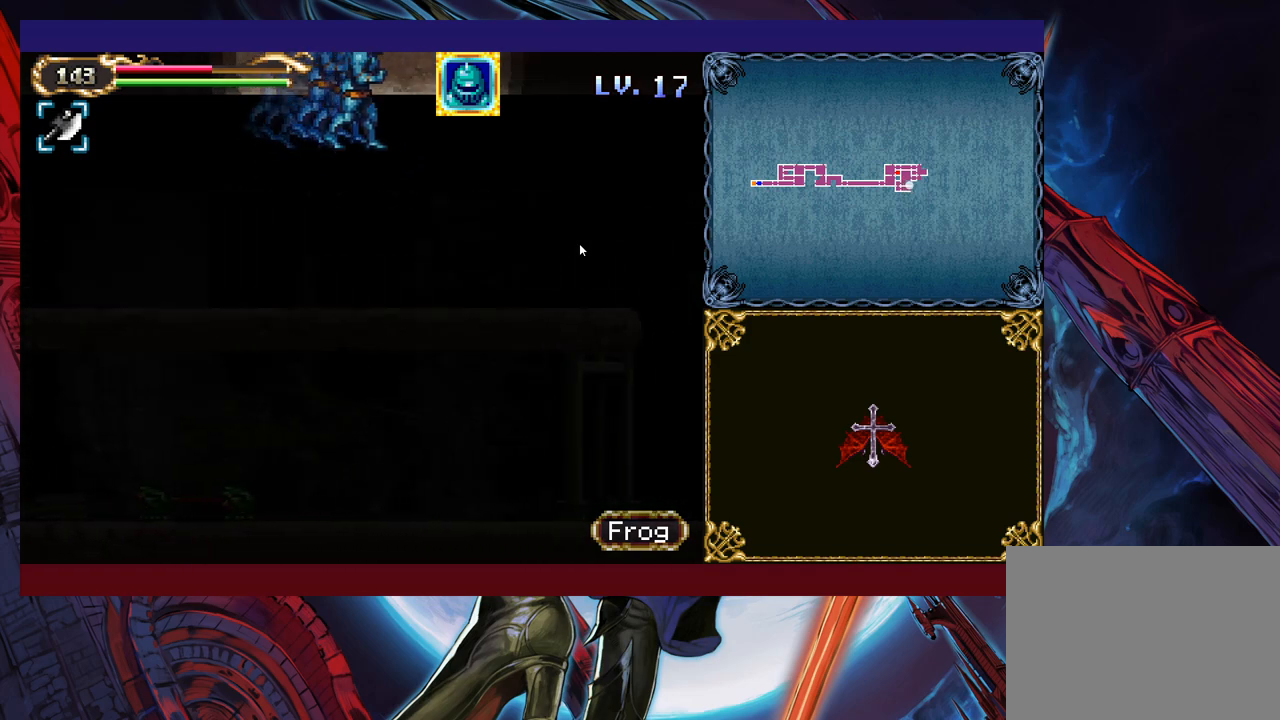
{"buttons": [], "left_stick": "up-right", "events": [[50, "Y", "down"], [83, "Y", "up"], [200, "Y", "down"], [300, "Y", "up"], [400, "Y", "down"], [450, "Y", "up"]]}
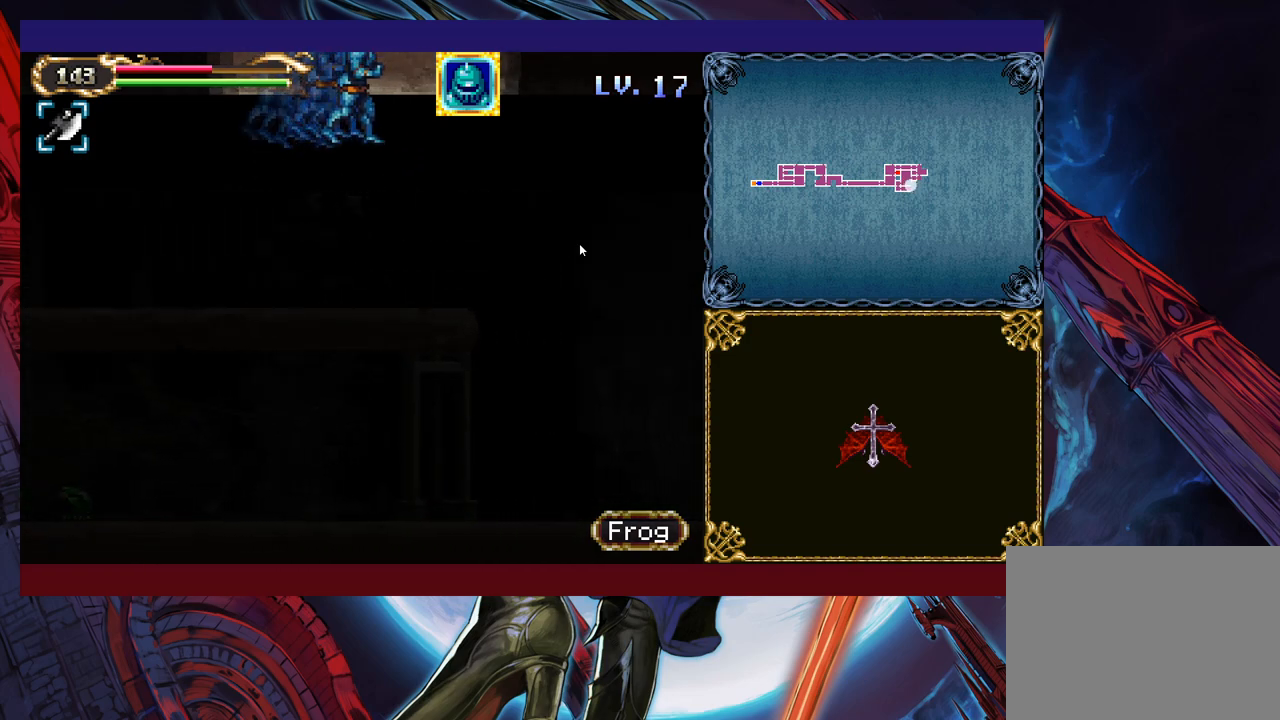
{"buttons": ["B"], "left_stick": "up-right", "events": [[433, "B", "down"]]}
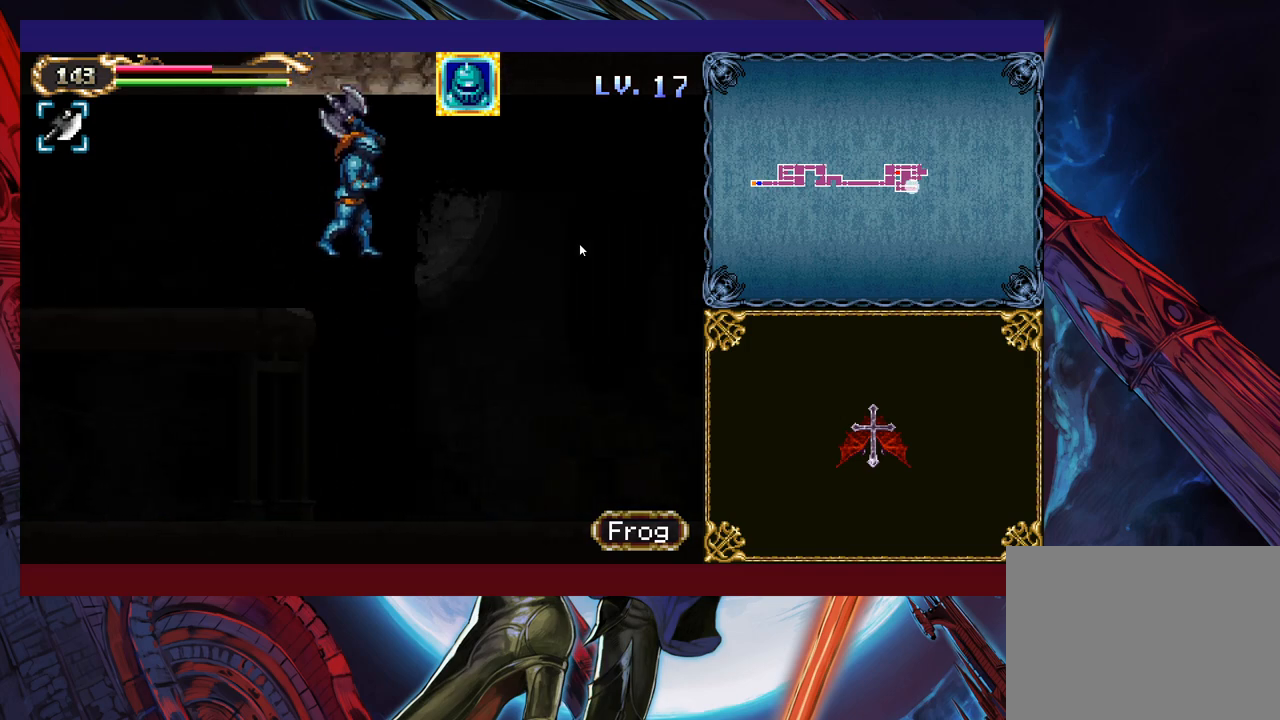
{"buttons": ["B"], "left_stick": "up-right", "events": [[33, "B", "up"], [400, "B", "down"]]}
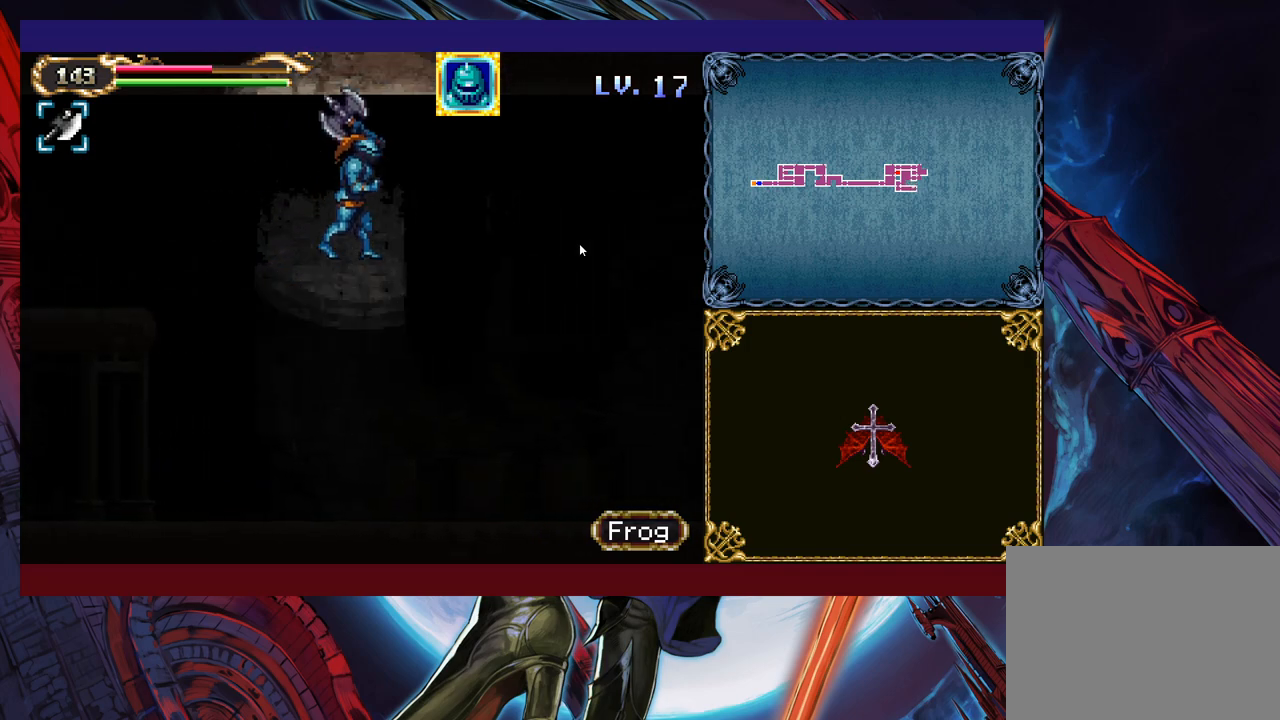
{"buttons": [], "left_stick": "up-right", "events": [[250, "B", "up"]]}
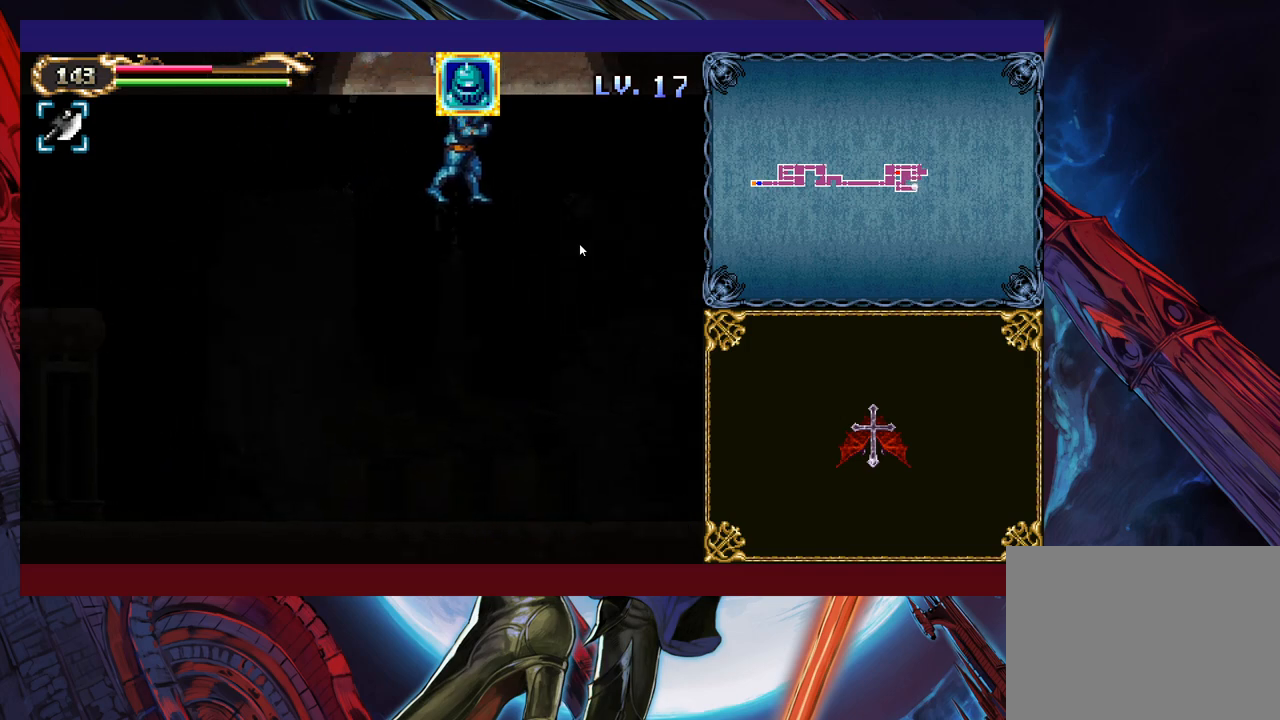
{"buttons": [], "left_stick": "up-right", "events": [[300, "Y", "down"], [483, "Y", "up"]]}
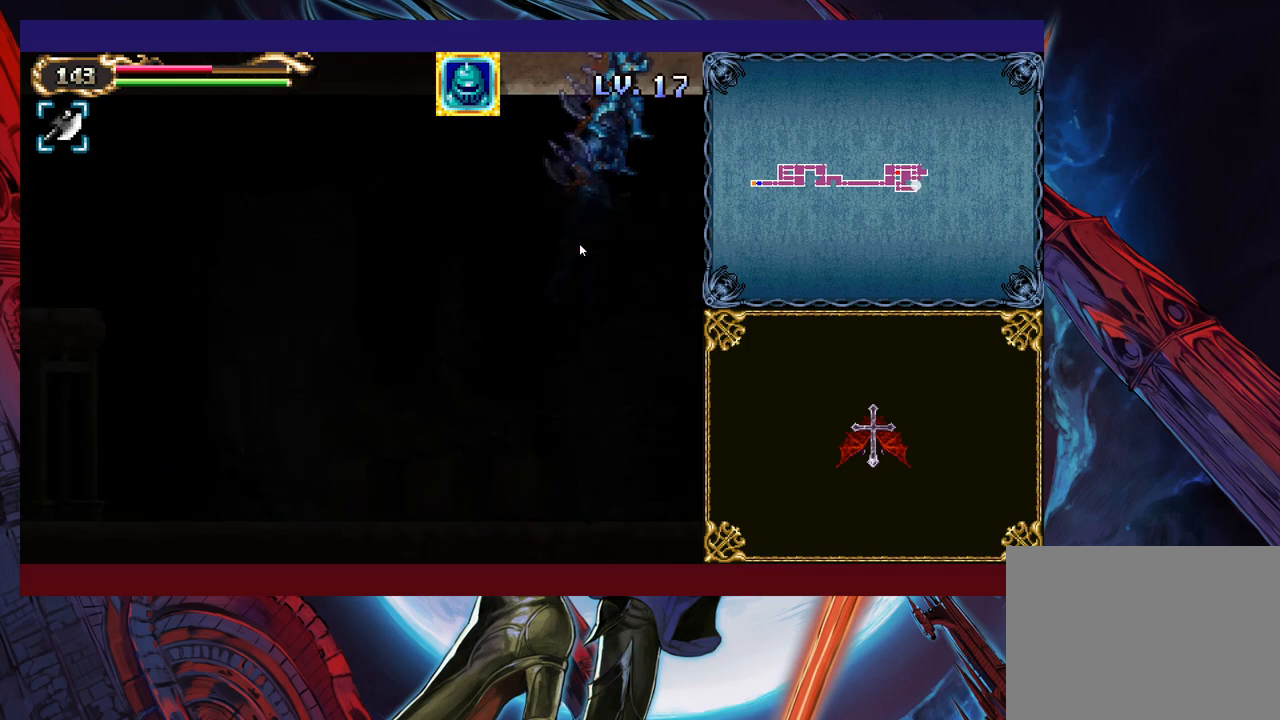
{"buttons": [], "left_stick": "up-right", "events": []}
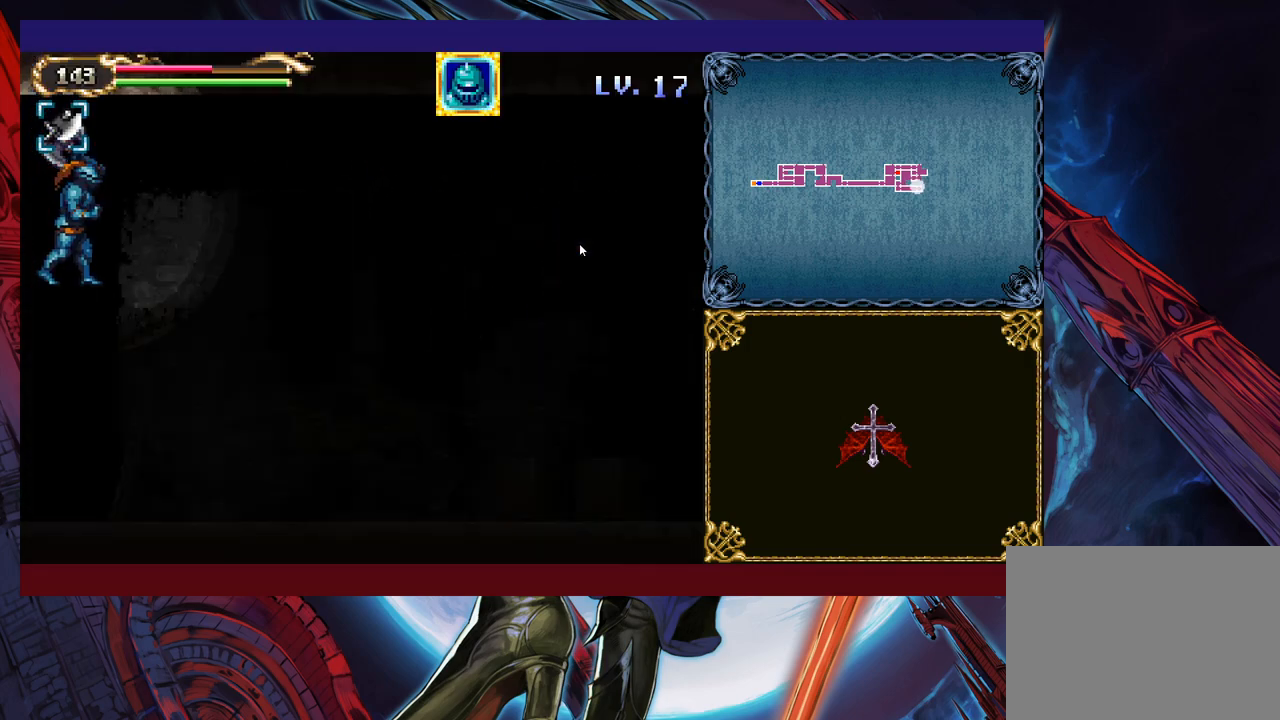
{"buttons": [], "left_stick": "up-right", "events": [[150, "Y", "down"], [250, "Y", "up"]]}
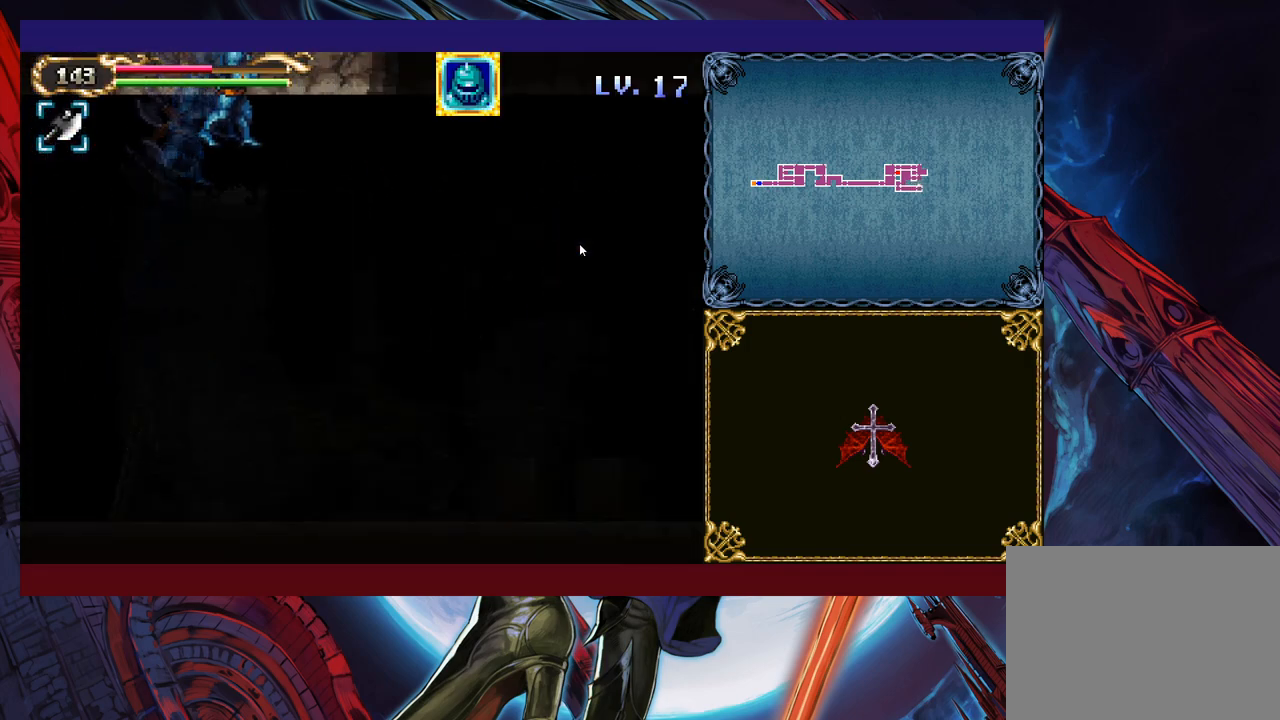
{"buttons": [], "left_stick": "up-right", "events": []}
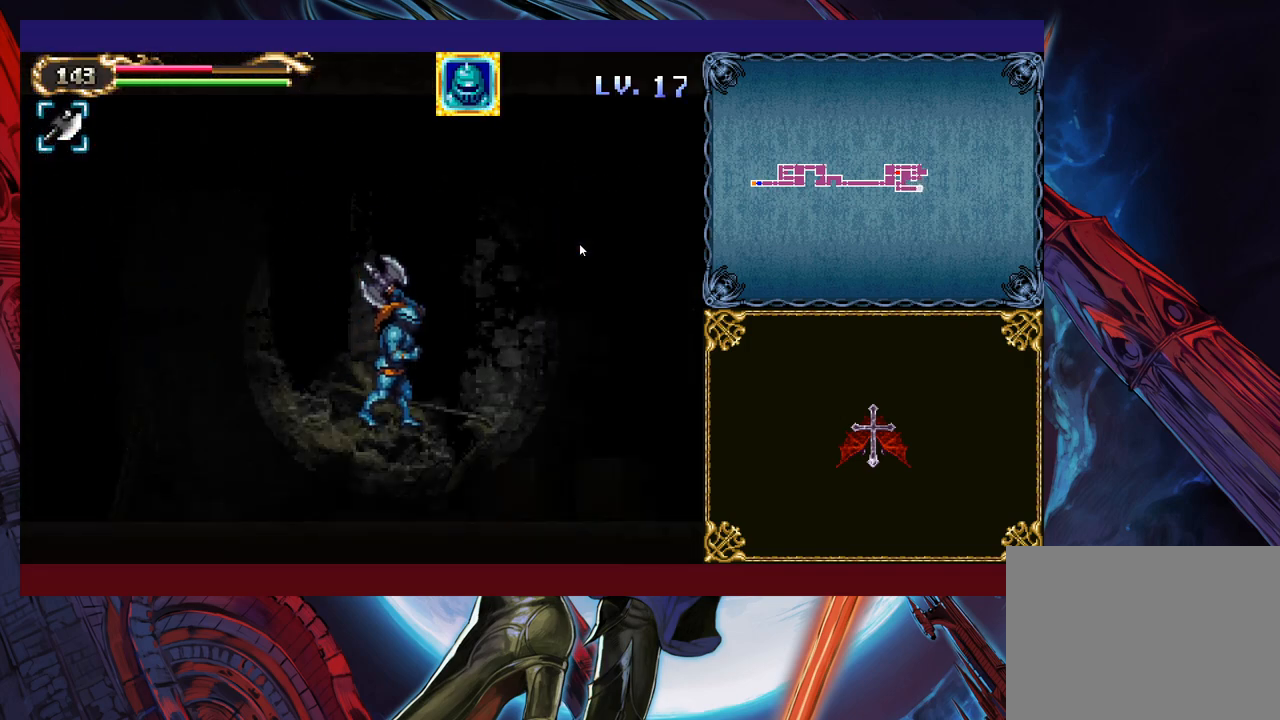
{"buttons": [], "left_stick": "up-right", "events": [[50, "Y", "down"], [200, "Y", "up"]]}
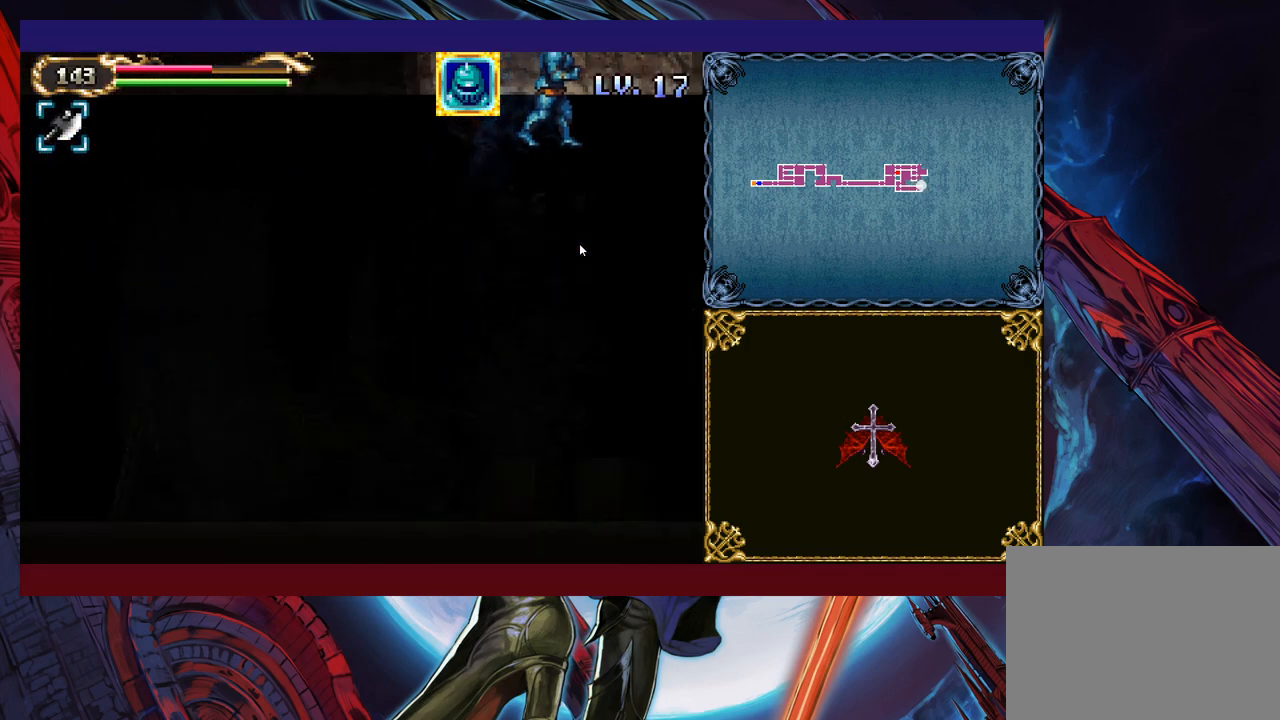
{"buttons": [], "left_stick": "up-right", "events": [[250, "Y", "down"], [383, "Y", "up"]]}
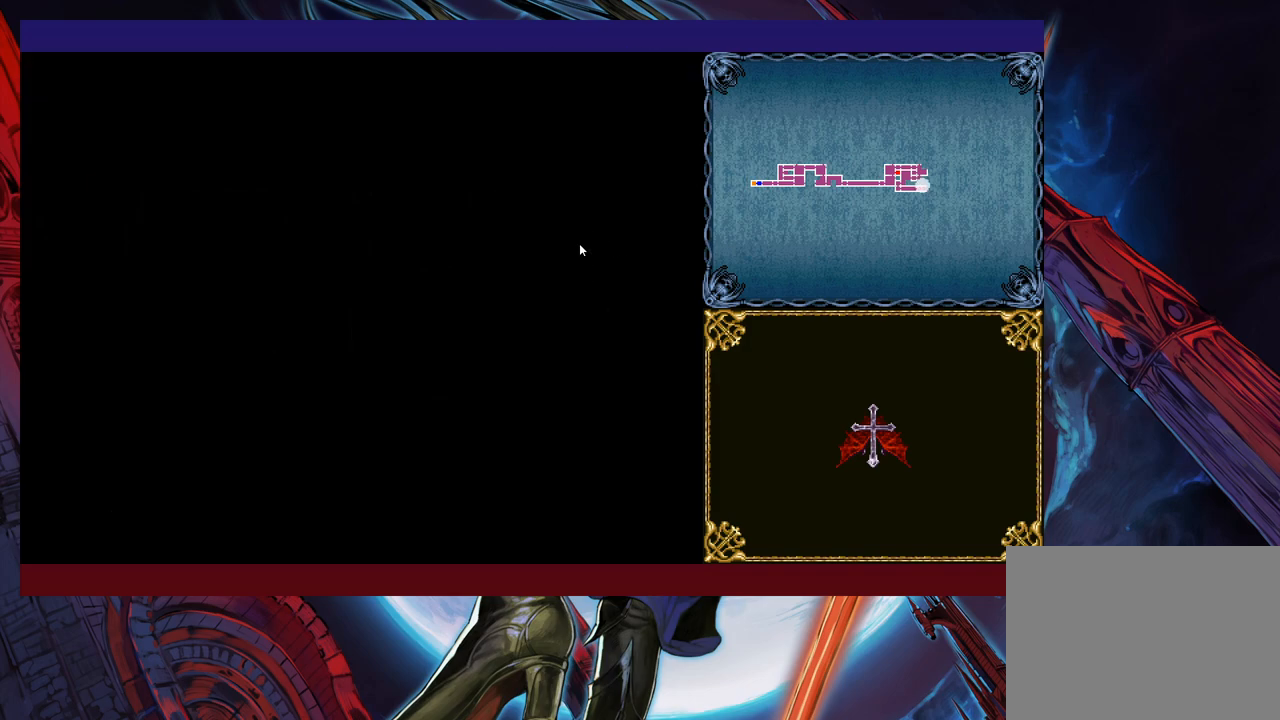
{"buttons": [], "left_stick": "up-right", "events": [[300, "Y", "down"], [483, "Y", "up"]]}
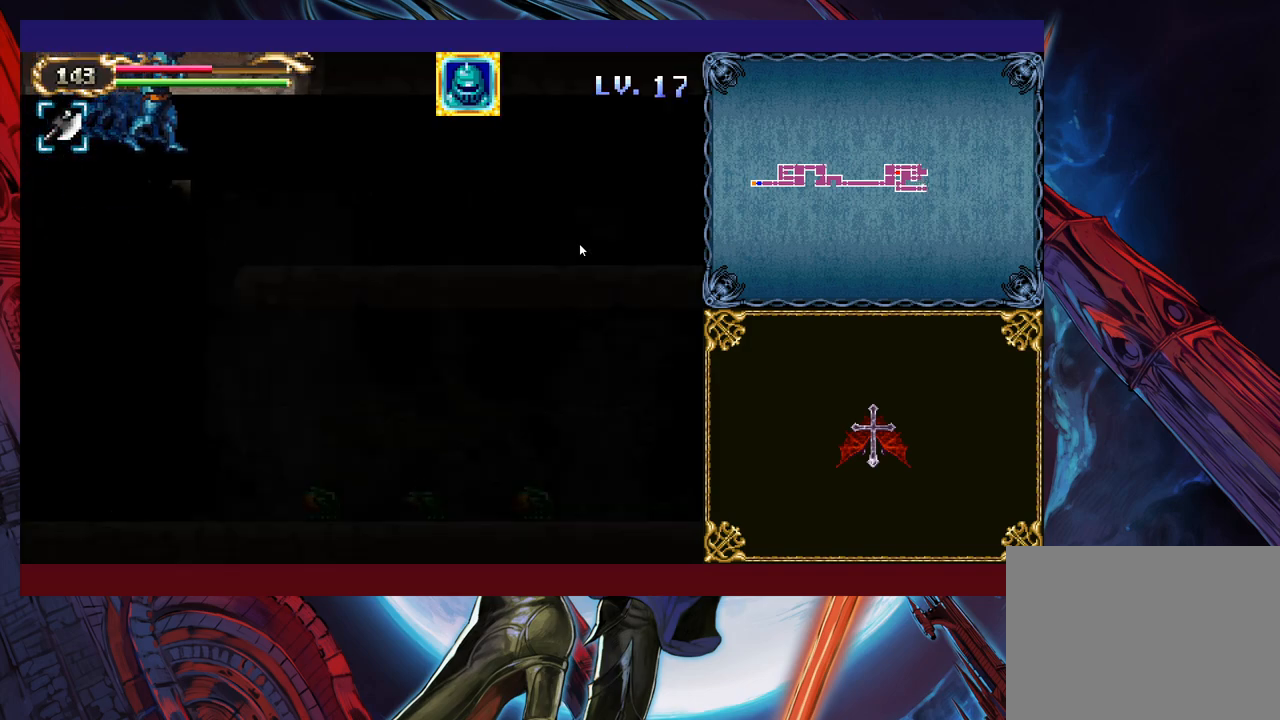
{"buttons": [], "left_stick": "up-right", "events": [[200, "Y", "down"], [283, "Y", "up"]]}
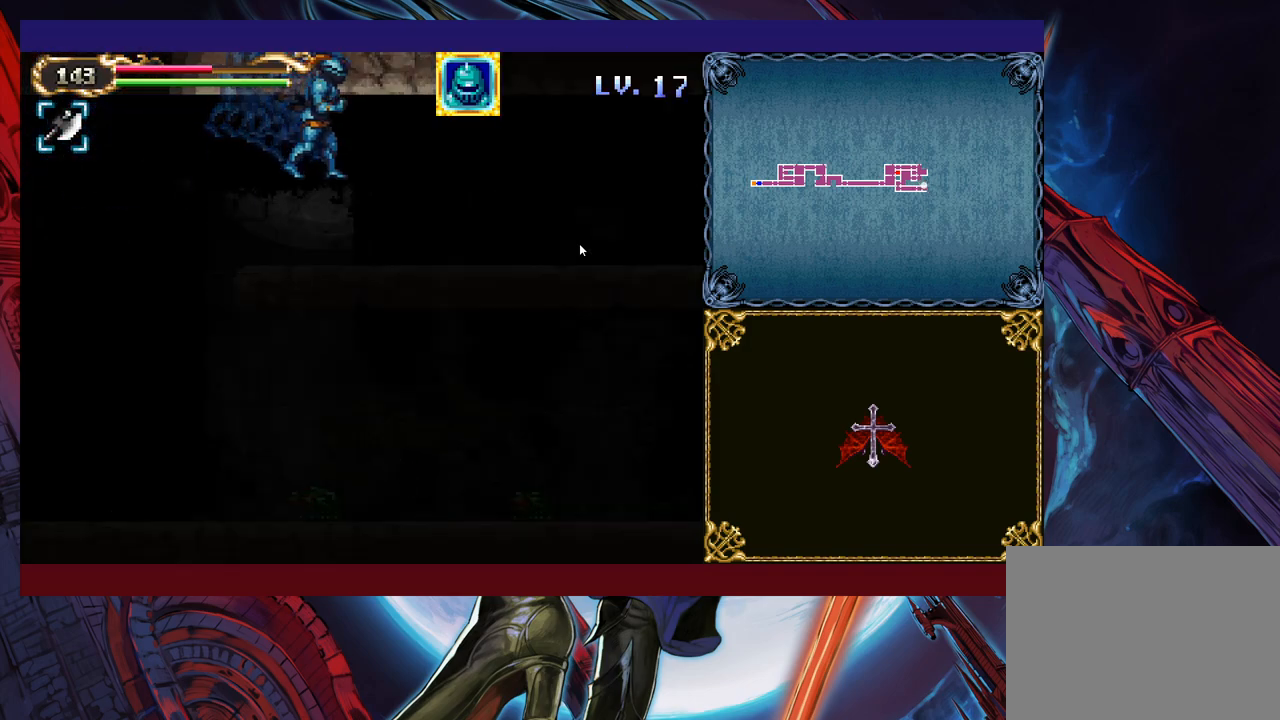
{"buttons": [], "left_stick": "up-right", "events": [[300, "Y", "down"], [400, "Y", "up"]]}
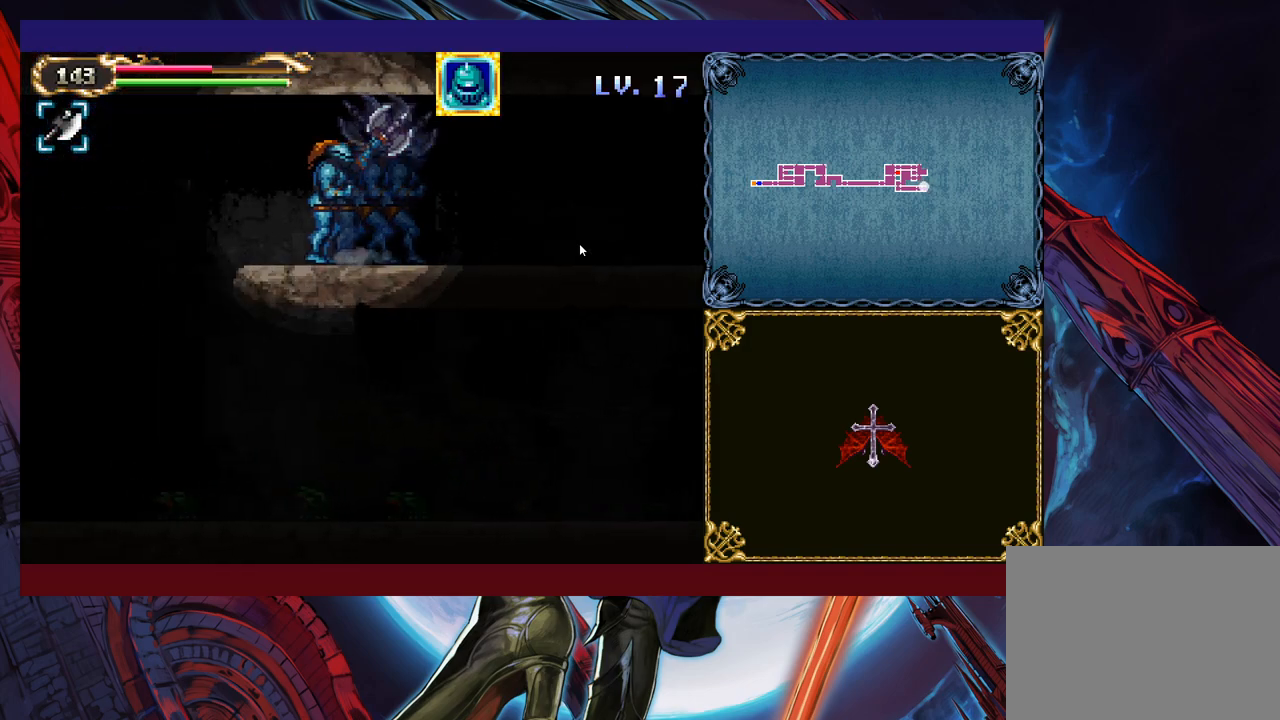
{"buttons": ["B"], "left_stick": "up-right", "events": [[350, "B", "down"]]}
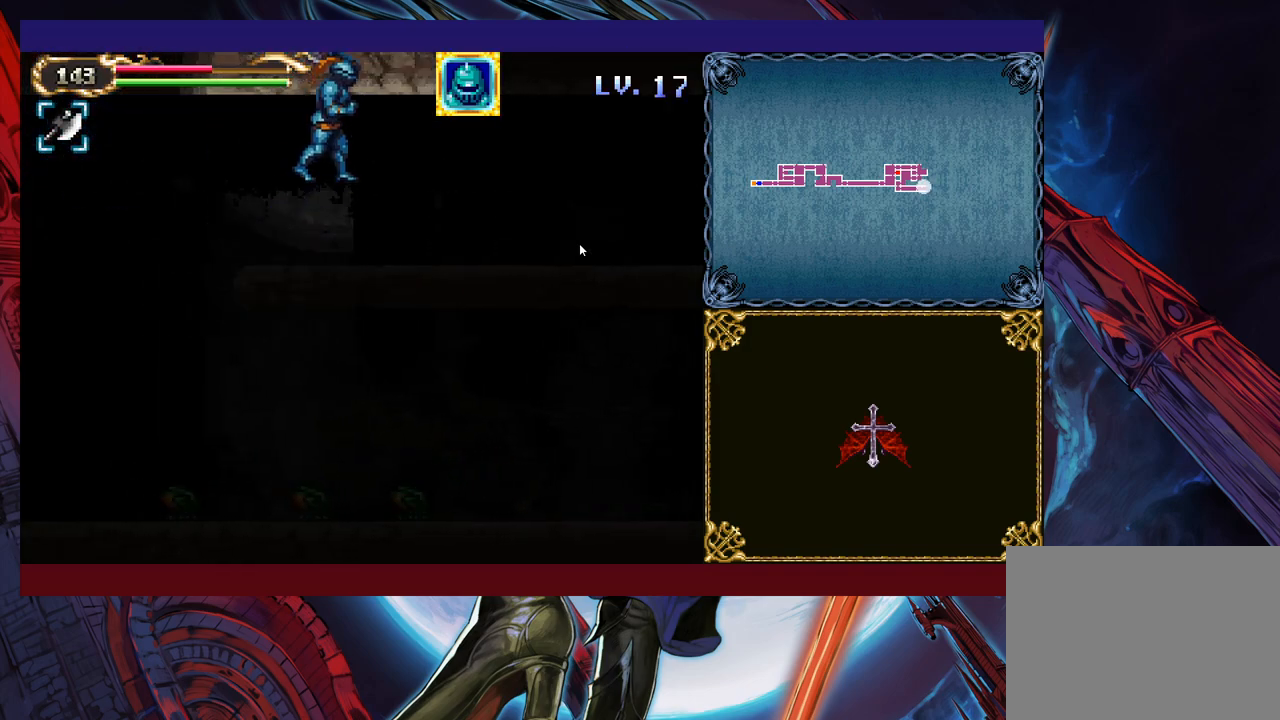
{"buttons": [], "left_stick": "up-right", "events": [[33, "B", "up"]]}
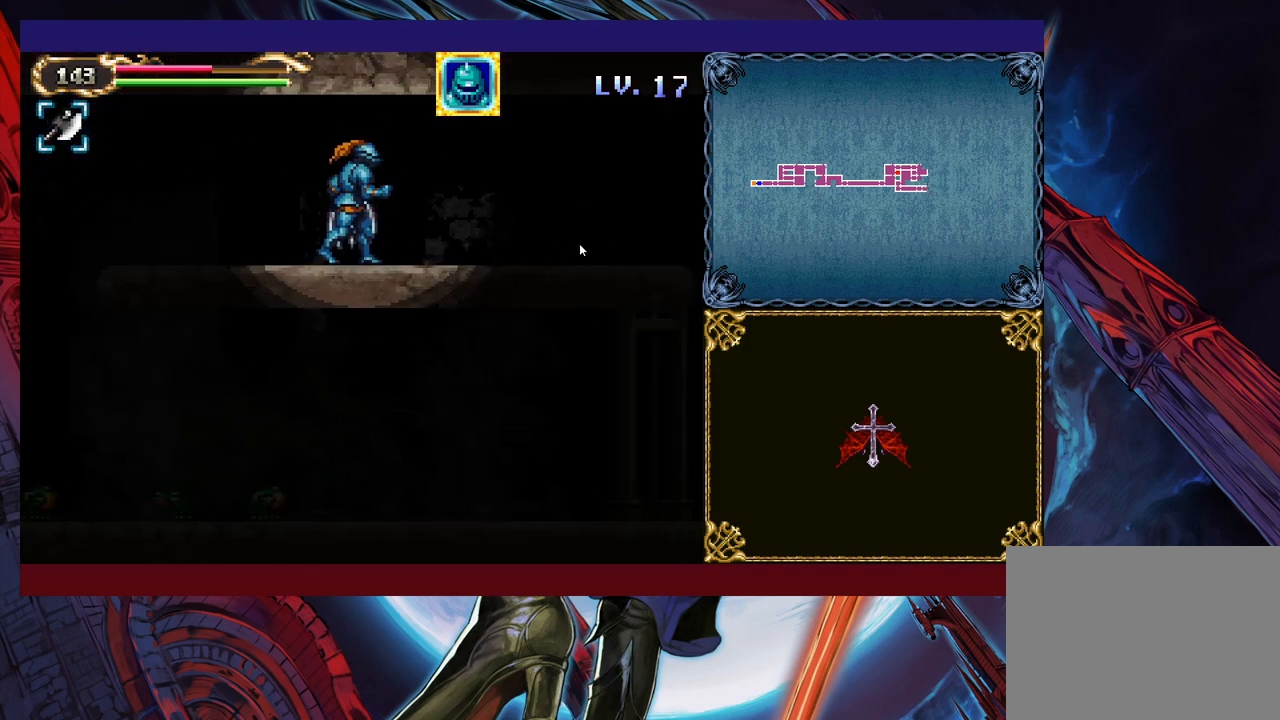
{"buttons": [], "left_stick": "up-right", "events": [[150, "B", "down"], [233, "B", "up"]]}
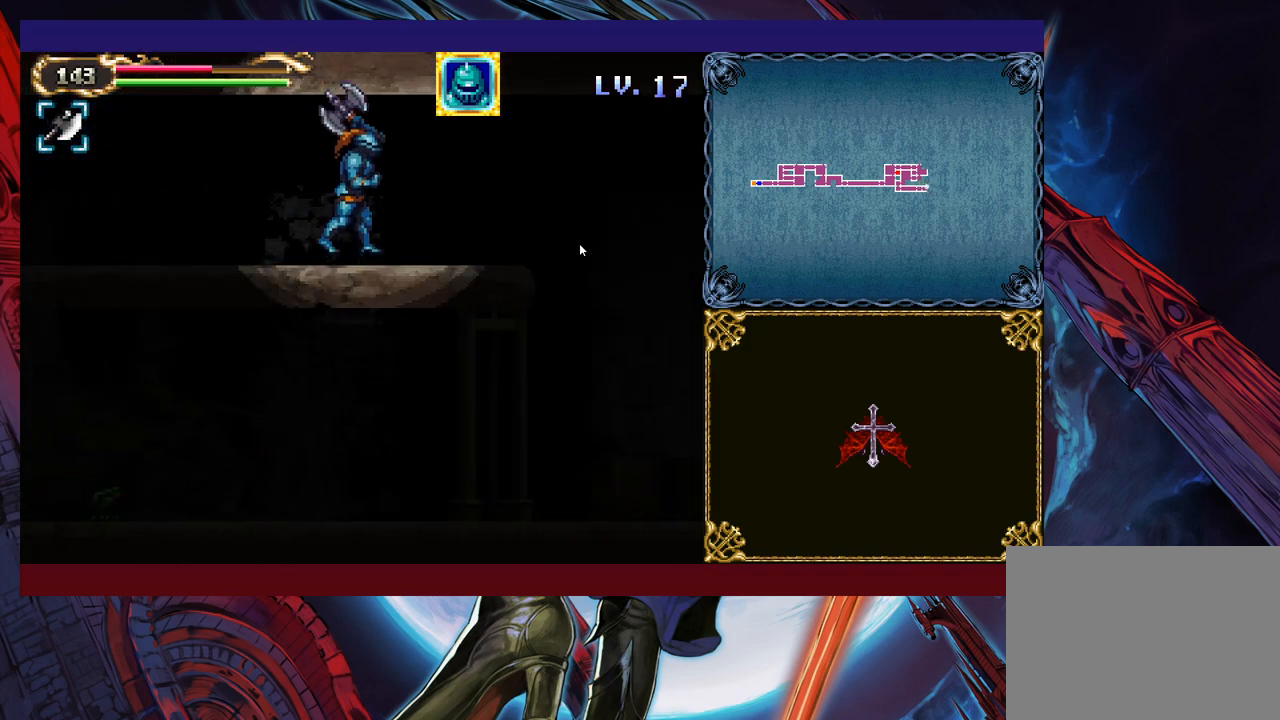
{"buttons": [], "left_stick": "up-right", "events": [[150, "B", "down"], [200, "B", "up"]]}
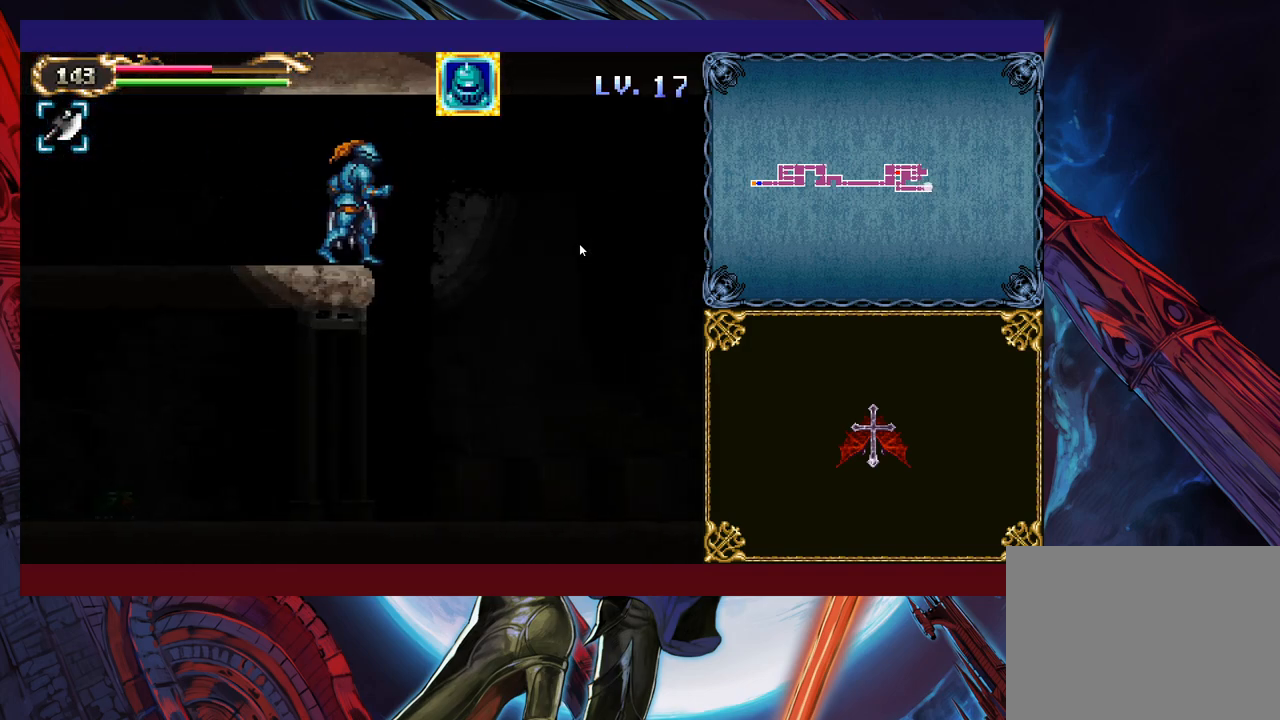
{"buttons": [], "left_stick": "up-right", "events": [[33, "B", "down"], [83, "B", "up"]]}
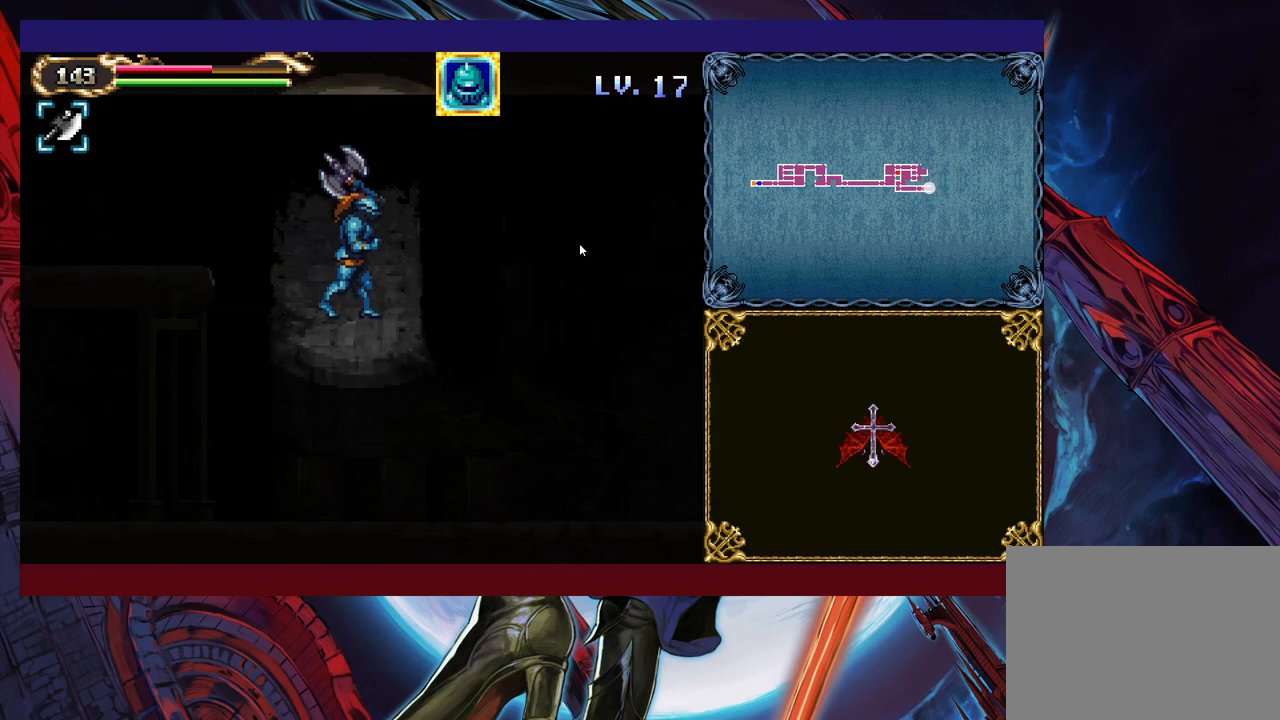
{"buttons": [], "left_stick": "up-right", "events": [[33, "B", "down"], [150, "B", "up"], [283, "B", "down"], [333, "B", "up"]]}
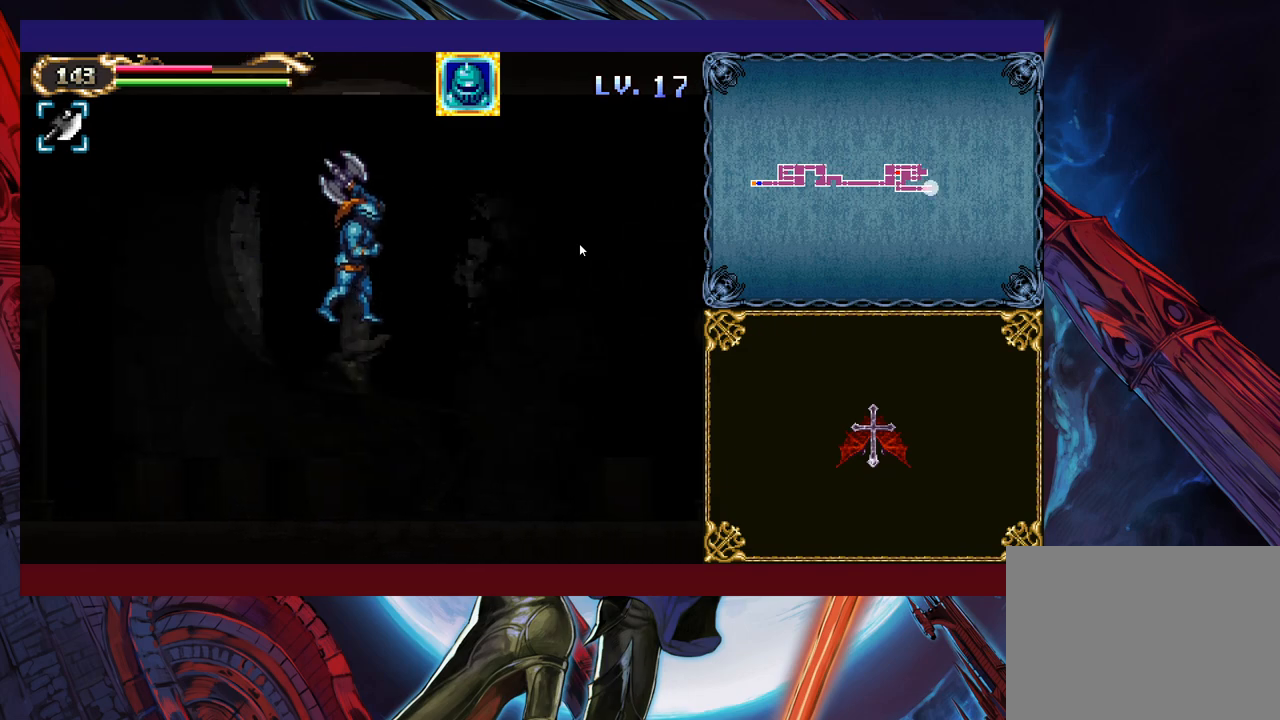
{"buttons": [], "left_stick": "up-right", "events": [[133, "Y", "down"], [233, "Y", "up"]]}
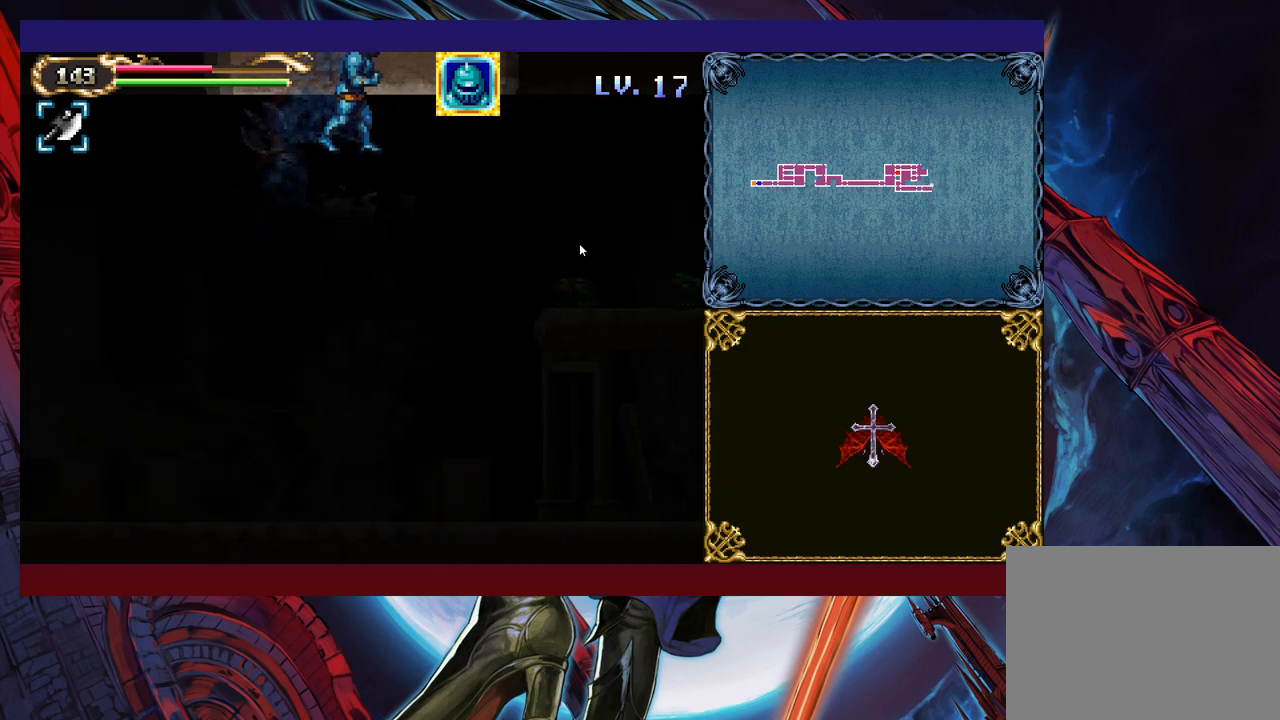
{"buttons": [], "left_stick": "up-right", "events": [[133, "Y", "down"], [250, "Y", "up"], [400, "Y", "down"], [500, "Y", "up"]]}
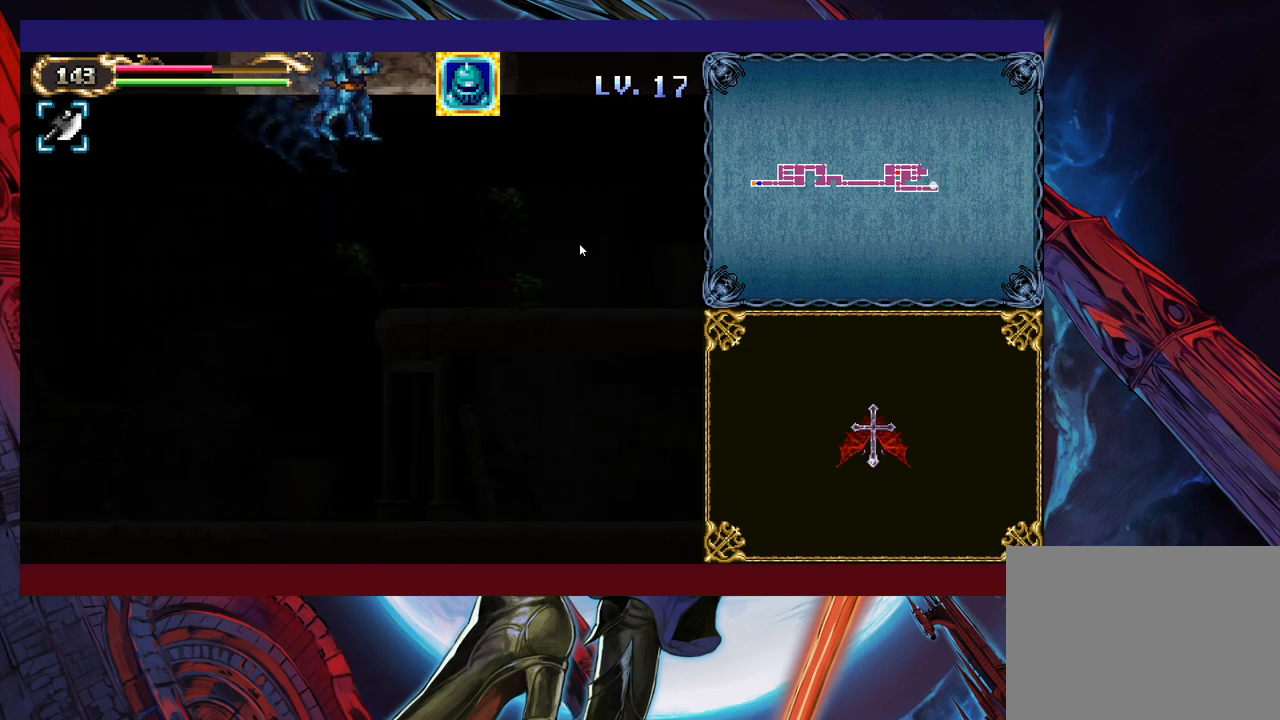
{"buttons": [], "left_stick": "up-right", "events": [[83, "Y", "down"], [150, "Y", "up"], [233, "Y", "down"], [300, "Y", "up"], [400, "Y", "down"], [450, "Y", "up"]]}
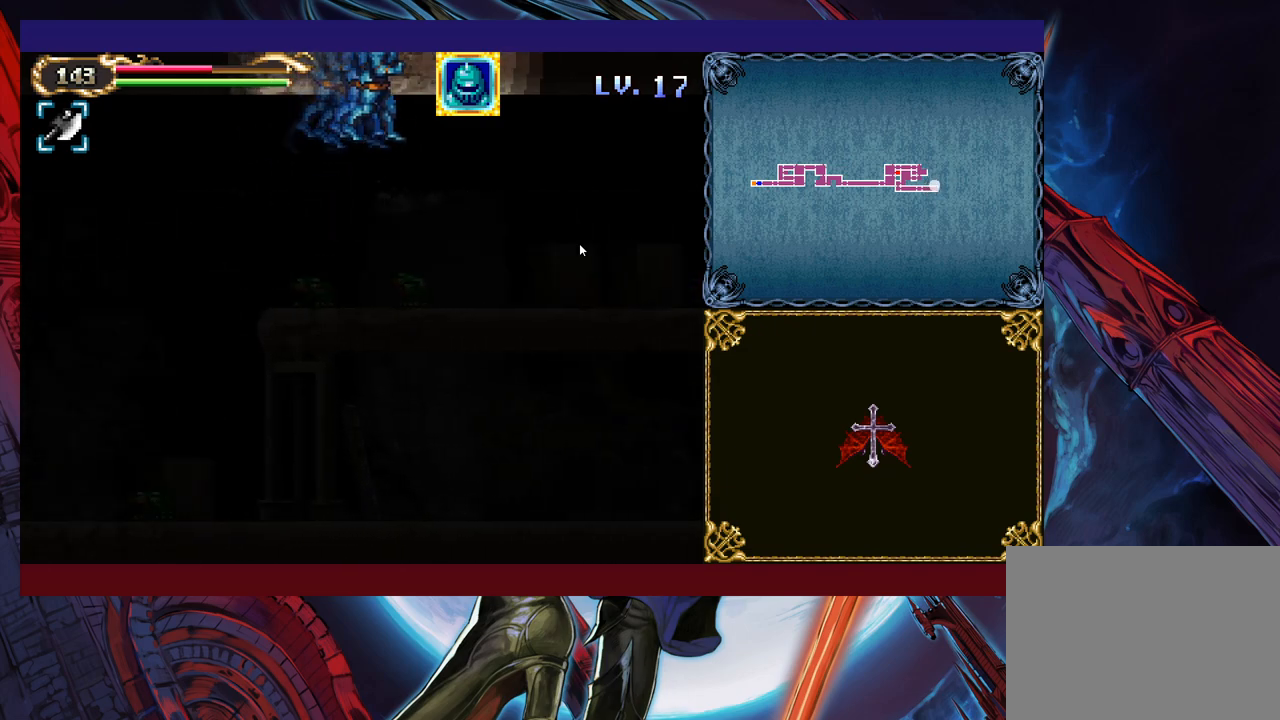
{"buttons": [], "left_stick": "up-right", "events": [[50, "Y", "down"], [100, "Y", "up"], [200, "Y", "down"], [283, "Y", "up"], [350, "Y", "down"], [450, "Y", "up"]]}
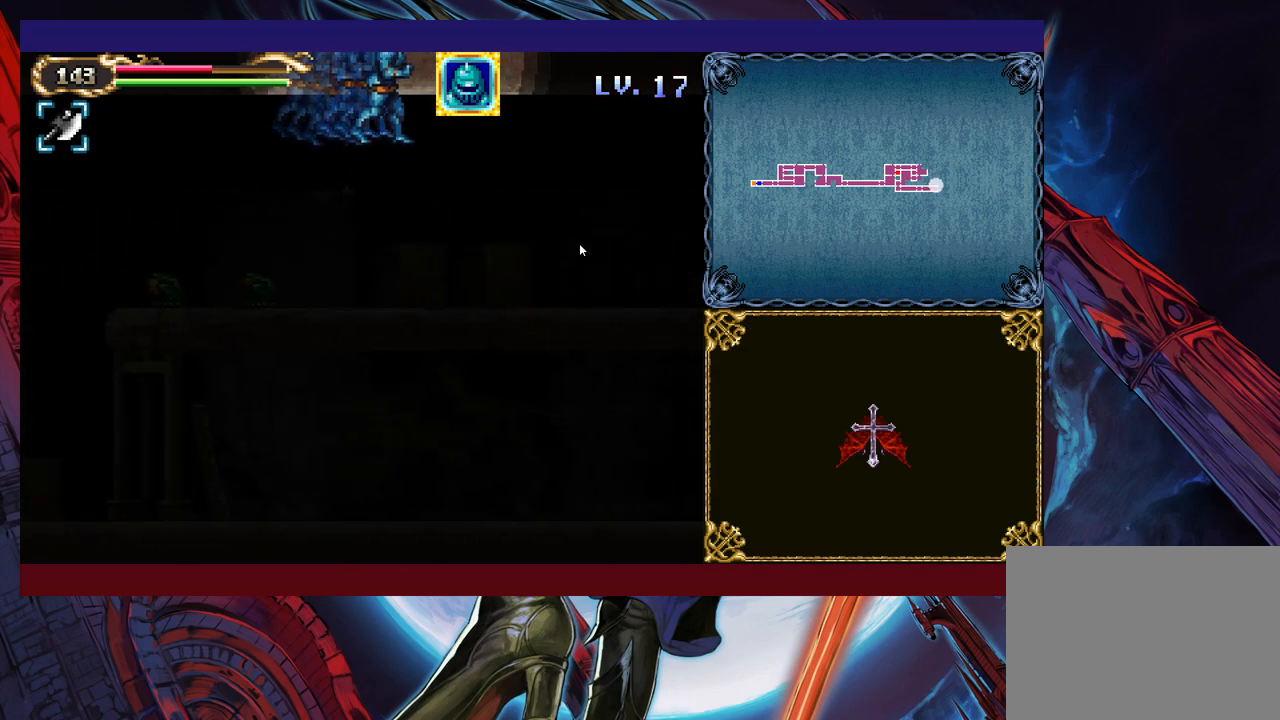
{"buttons": [], "left_stick": "up-right", "events": [[50, "Y", "down"], [100, "Y", "up"], [200, "Y", "down"], [283, "Y", "up"], [383, "Y", "down"], [483, "Y", "up"]]}
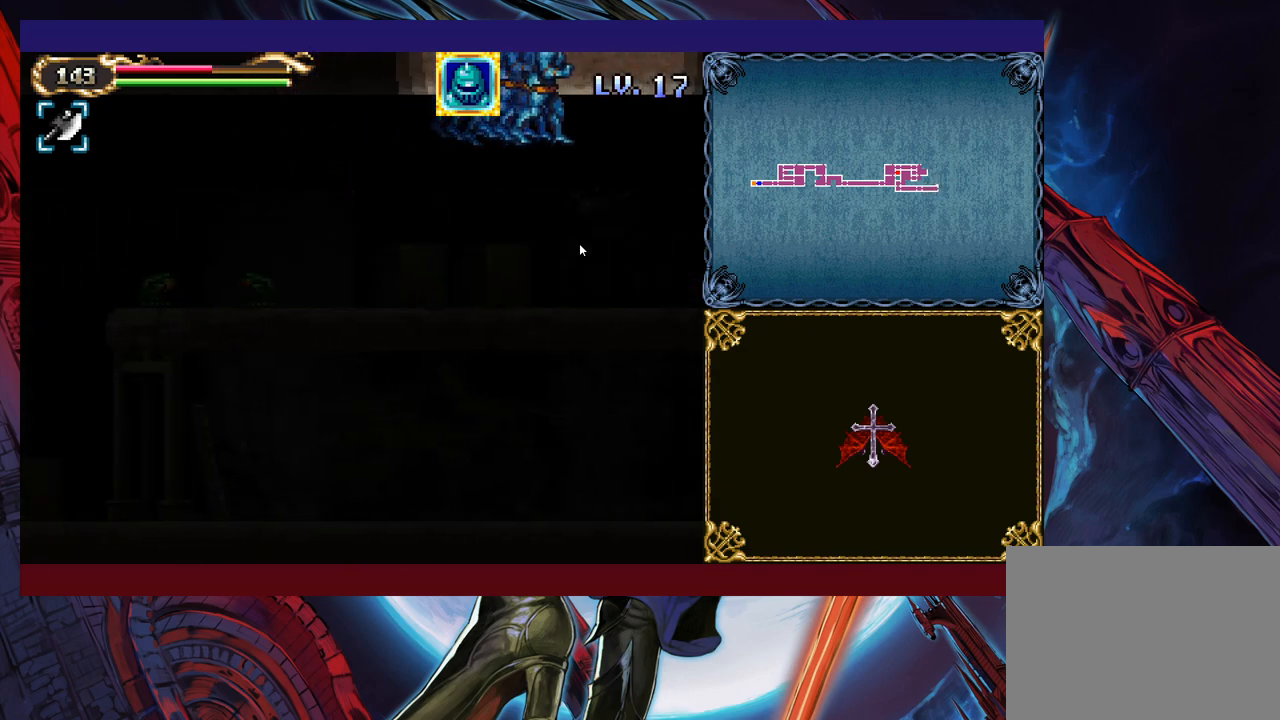
{"buttons": ["Y"], "left_stick": "up-right", "events": [[50, "Y", "down"], [283, "Y", "up"], [350, "Y", "down"]]}
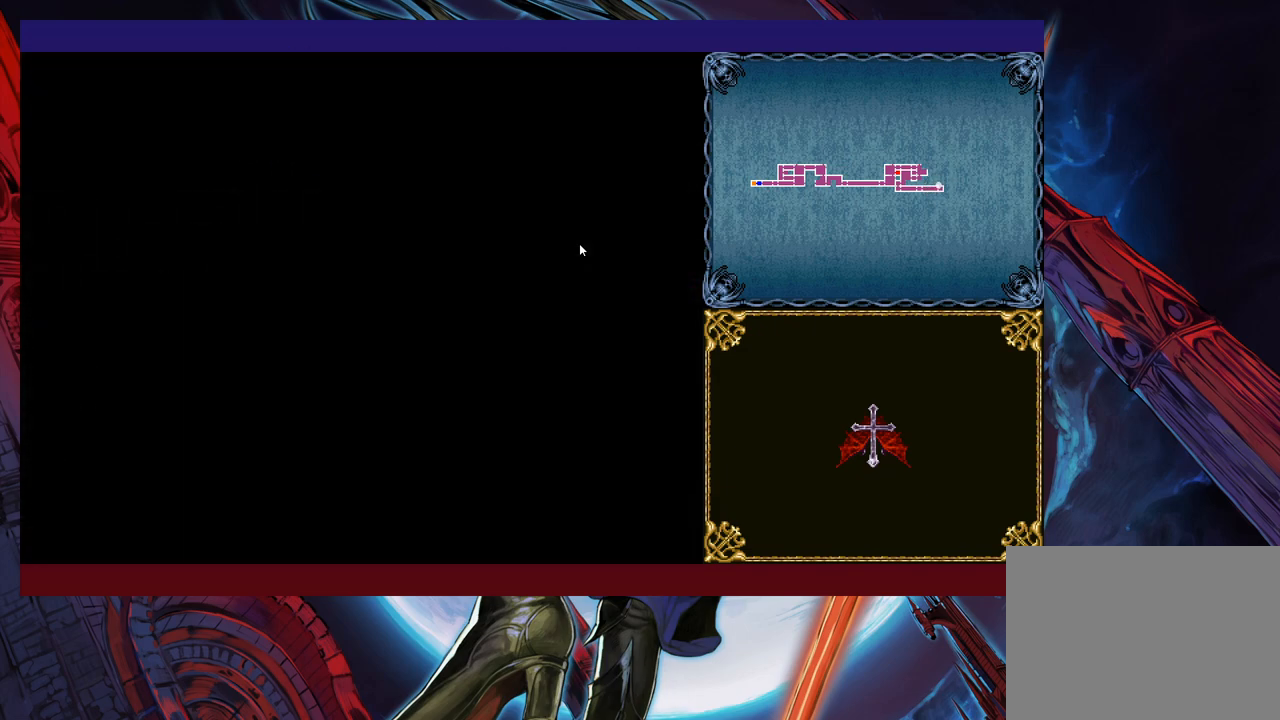
{"buttons": [], "left_stick": "center", "events": [[33, "Y", "up"], [483, "left_stick", "center"]]}